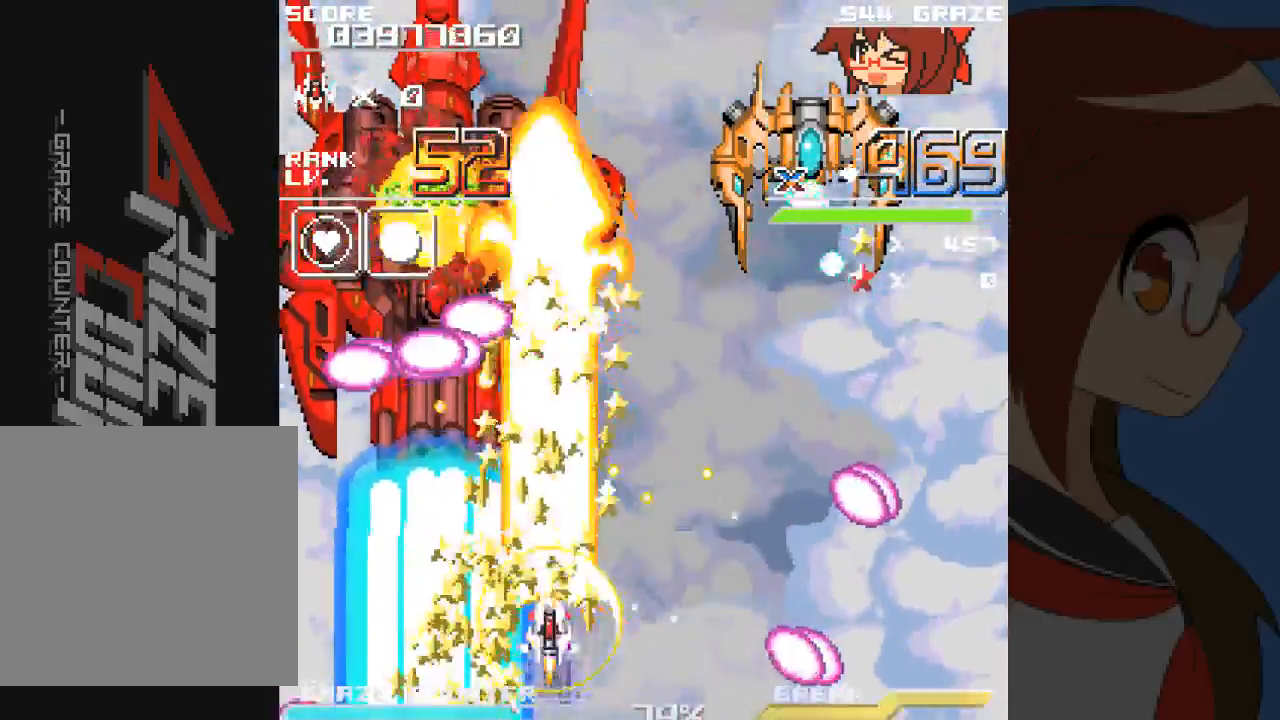
Gameplay with a controller (Xbox layout); each line is a JSON object with the inputs held at the frame after it (dt_ms = milliseconds from this image to that frame). "events" lists button and stick changes between this image and that frame as [ms after this image, input, new state], when the widget could be followed in between. Not read: L2 L3 R2 R3 right_stick.
{"dt_ms": 500, "buttons": ["A", "DPAD_RIGHT"], "left_stick": "right", "events": [[250, "DPAD_UP", "up"], [250, "left_stick", "center"], [333, "DPAD_DOWN", "down"], [333, "left_stick", "down"], [383, "DPAD_RIGHT", "down"], [433, "DPAD_DOWN", "up"], [433, "left_stick", "right"]]}
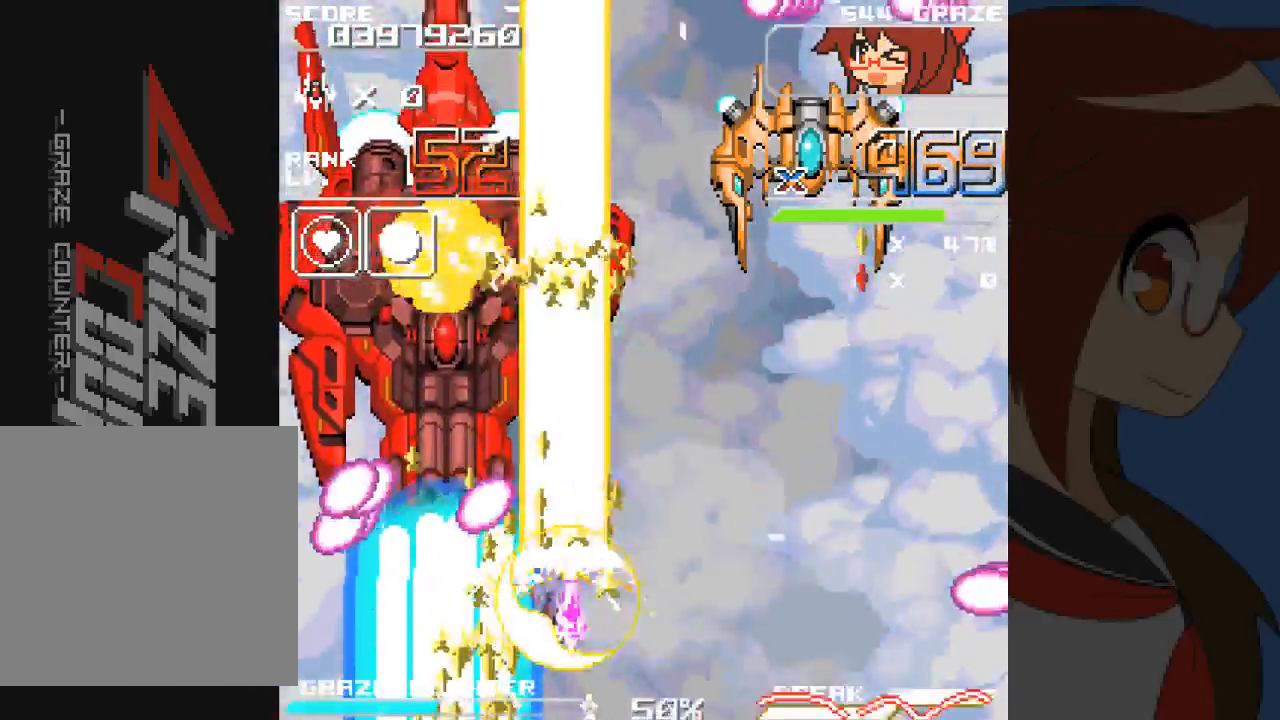
{"dt_ms": 500, "buttons": ["DPAD_RIGHT"], "left_stick": "right", "events": [[100, "A", "up"], [200, "A", "down"], [283, "B", "down"], [300, "A", "up"], [300, "B", "up"], [400, "A", "down"], [500, "A", "up"]]}
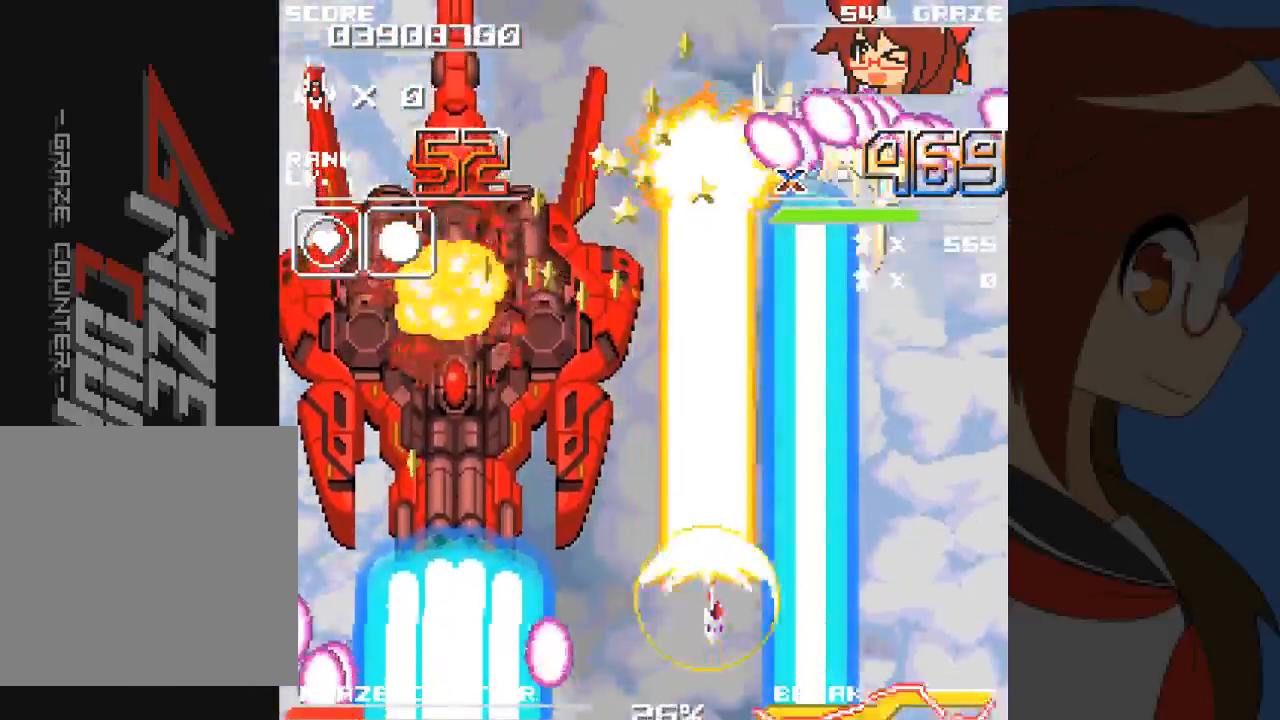
{"dt_ms": 1000, "buttons": ["A", "DPAD_UP"], "left_stick": "up"}
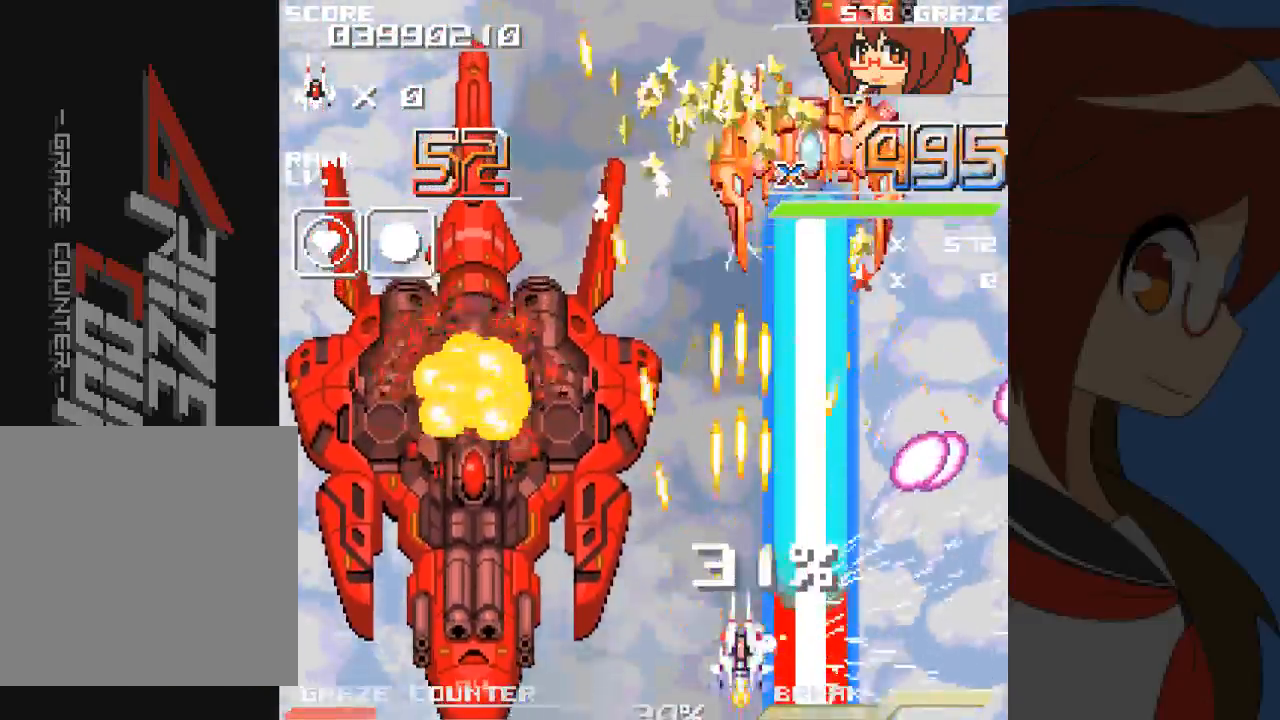
{"dt_ms": 500, "buttons": ["A"], "left_stick": "center", "events": [[150, "DPAD_UP", "up"], [150, "left_stick", "center"], [267, "DPAD_DOWN", "down"], [267, "left_stick", "down"], [483, "DPAD_DOWN", "up"], [483, "left_stick", "center"]]}
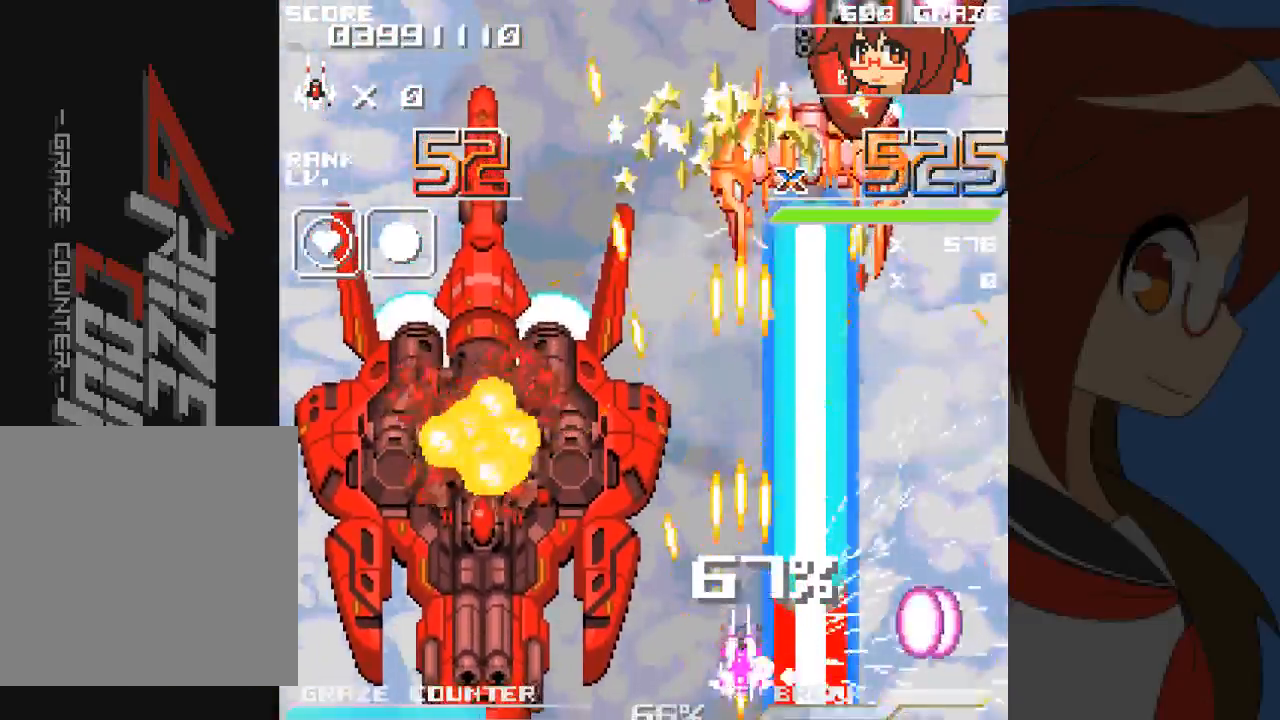
{"dt_ms": 500, "buttons": ["A", "DPAD_UP"], "left_stick": "up", "events": [[83, "DPAD_LEFT", "down"], [83, "left_stick", "left"], [133, "DPAD_LEFT", "up"], [167, "DPAD_UP", "down"], [200, "DPAD_UP", "up"], [200, "left_stick", "center"], [317, "DPAD_UP", "down"], [317, "left_stick", "up"]]}
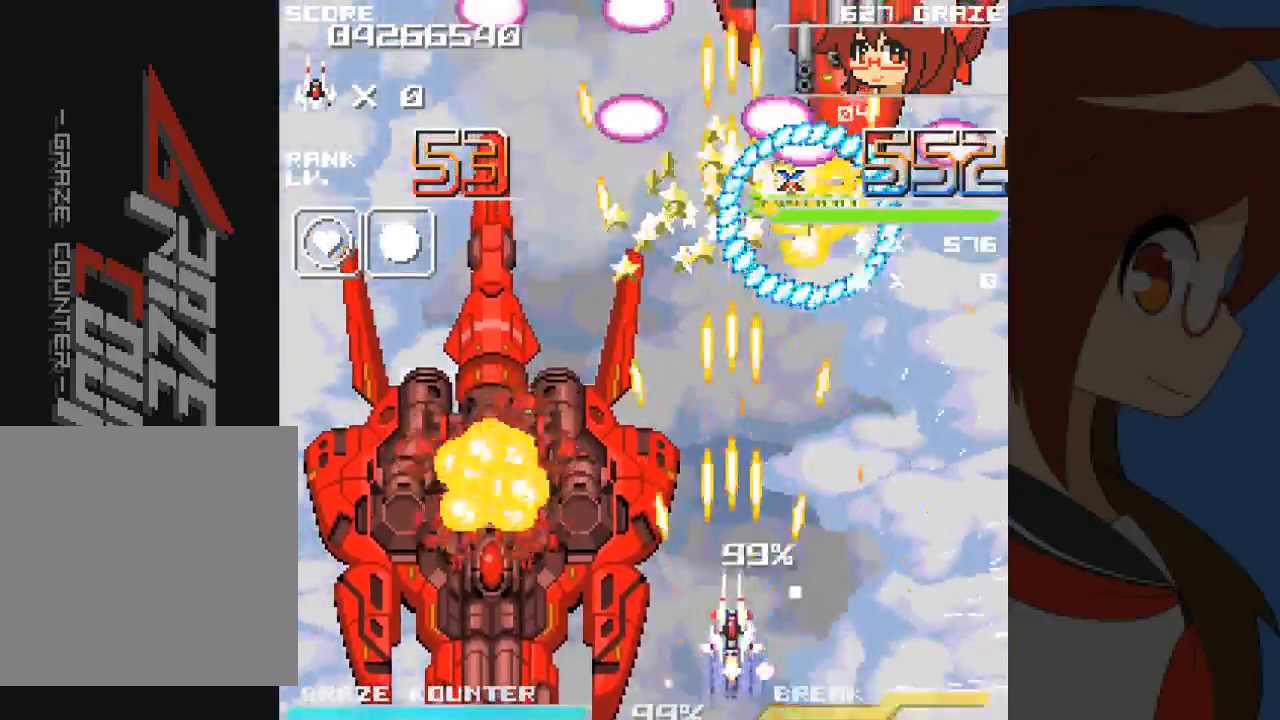
{"dt_ms": 500, "buttons": ["A", "DPAD_UP", "DPAD_RIGHT"], "left_stick": "right", "events": [[150, "DPAD_RIGHT", "down"], [150, "DPAD_UP", "up"], [150, "left_stick", "right"], [217, "A", "up"], [267, "A", "down"], [267, "B", "down"], [333, "B", "up"], [433, "DPAD_UP", "down"]]}
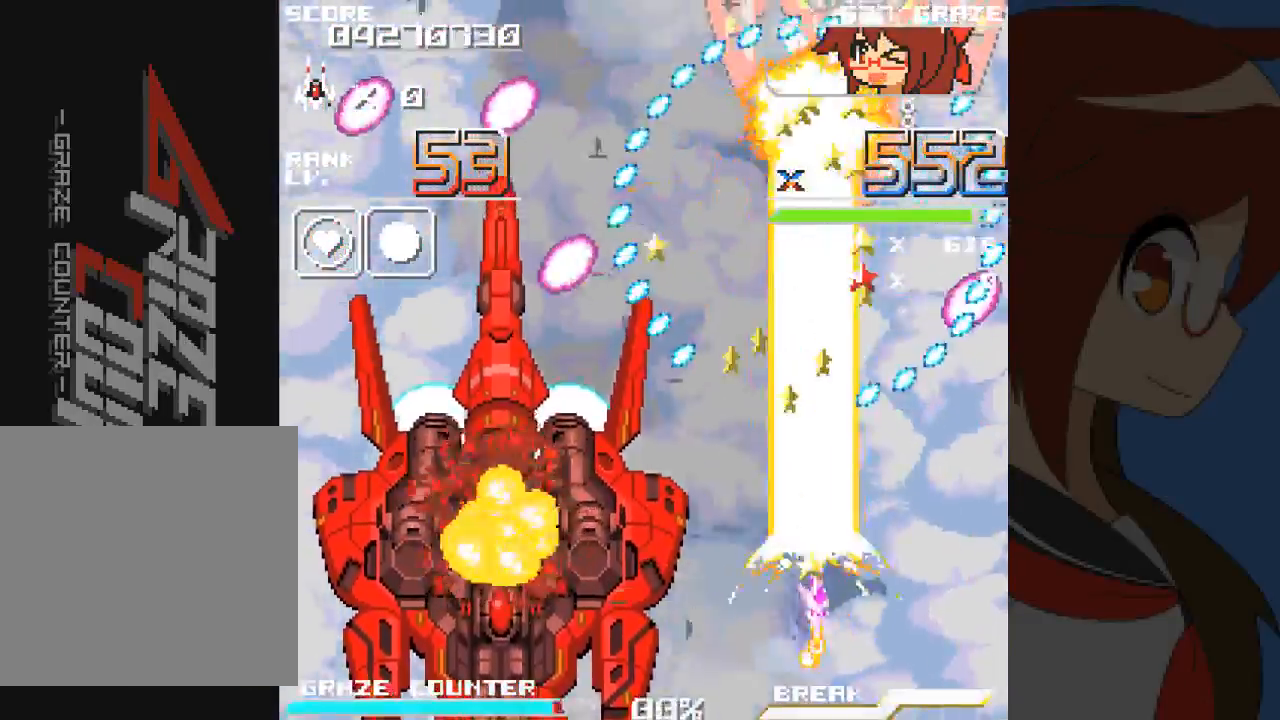
{"dt_ms": 500, "buttons": ["A", "DPAD_LEFT"], "left_stick": "left", "events": [[133, "DPAD_UP", "up"], [183, "DPAD_RIGHT", "up"], [217, "DPAD_DOWN", "down"], [217, "left_stick", "down"], [367, "DPAD_DOWN", "up"], [367, "left_stick", "center"], [500, "DPAD_LEFT", "down"], [500, "left_stick", "left"]]}
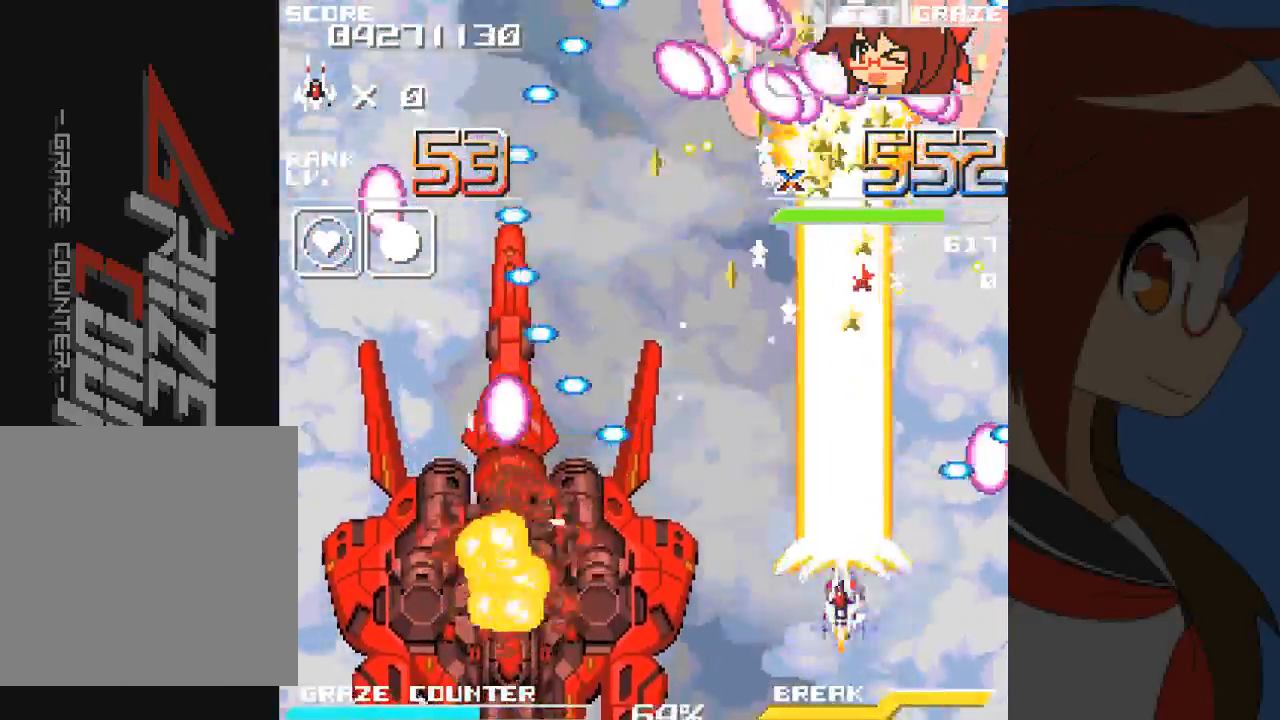
{"dt_ms": 500, "buttons": ["A", "DPAD_LEFT"], "left_stick": "left", "events": [[117, "DPAD_DOWN", "down"], [183, "left_stick", "down"], [217, "DPAD_LEFT", "up"], [367, "DPAD_LEFT", "down"], [450, "DPAD_DOWN", "up"], [450, "left_stick", "left"]]}
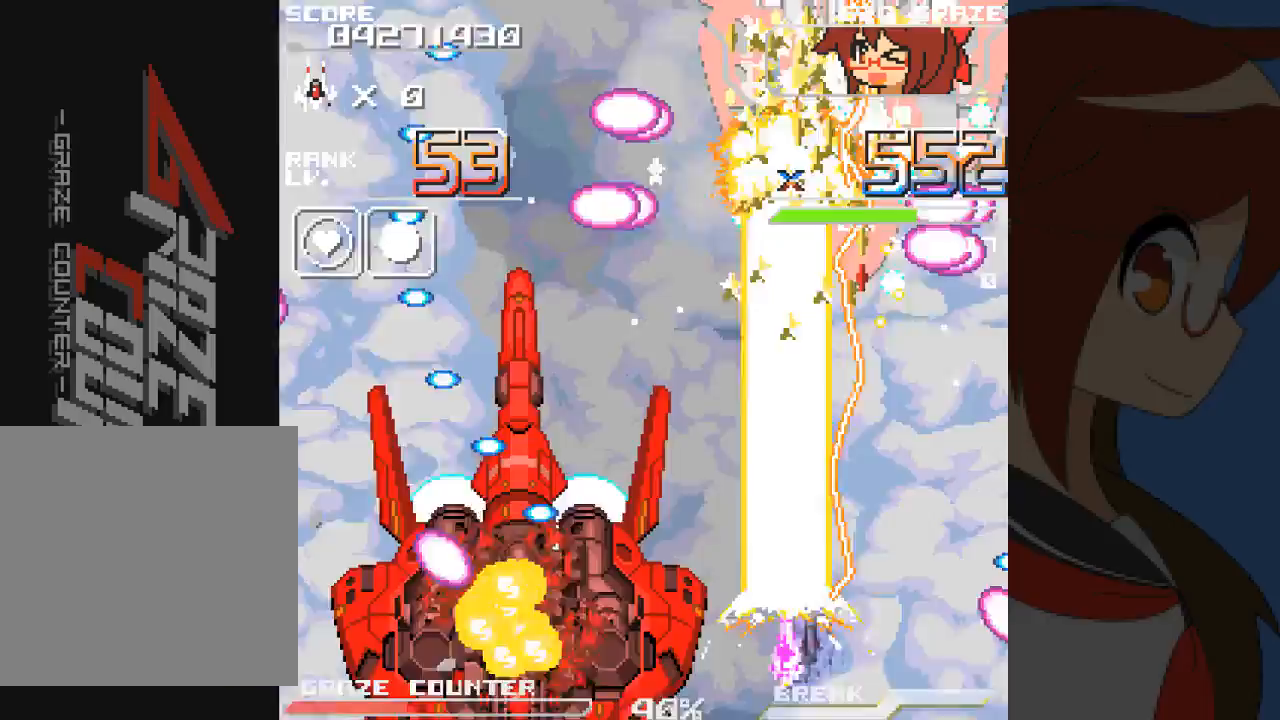
{"dt_ms": 500, "buttons": ["A"], "left_stick": "center"}
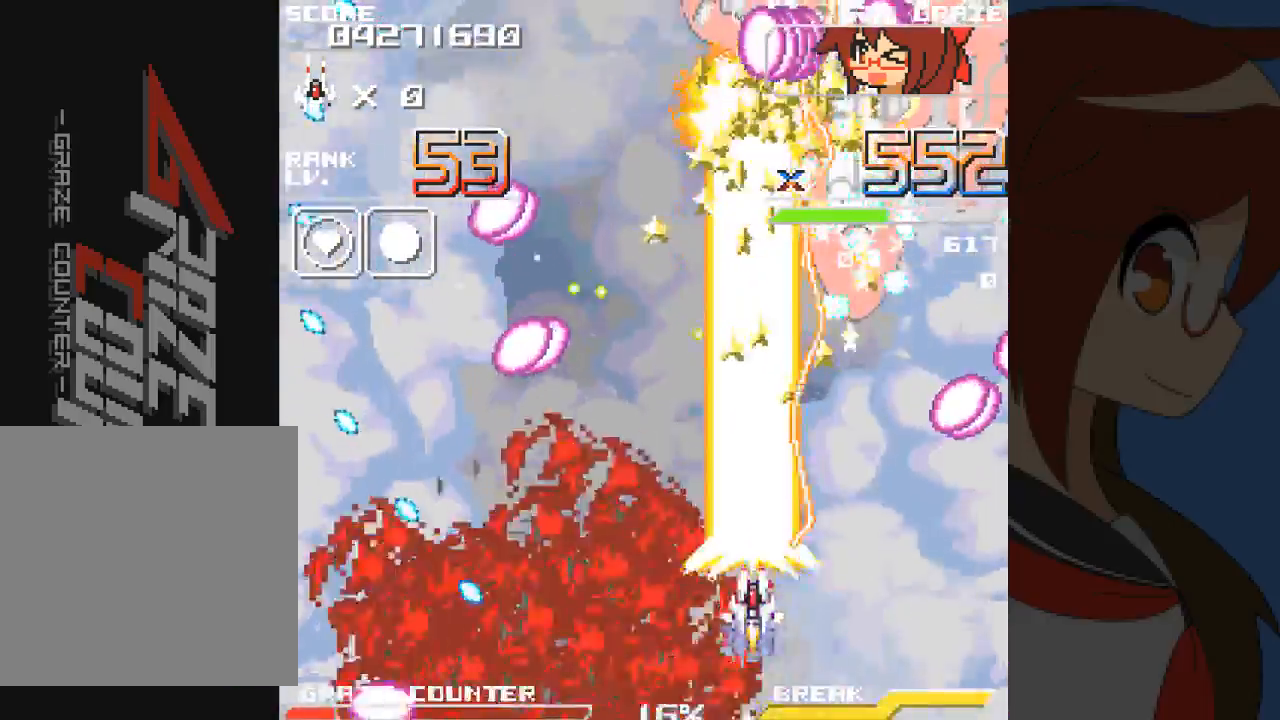
{"dt_ms": 500, "buttons": ["A"], "left_stick": "center", "events": [[150, "DPAD_LEFT", "down"], [150, "left_stick", "left"], [217, "DPAD_LEFT", "up"], [217, "left_stick", "center"]]}
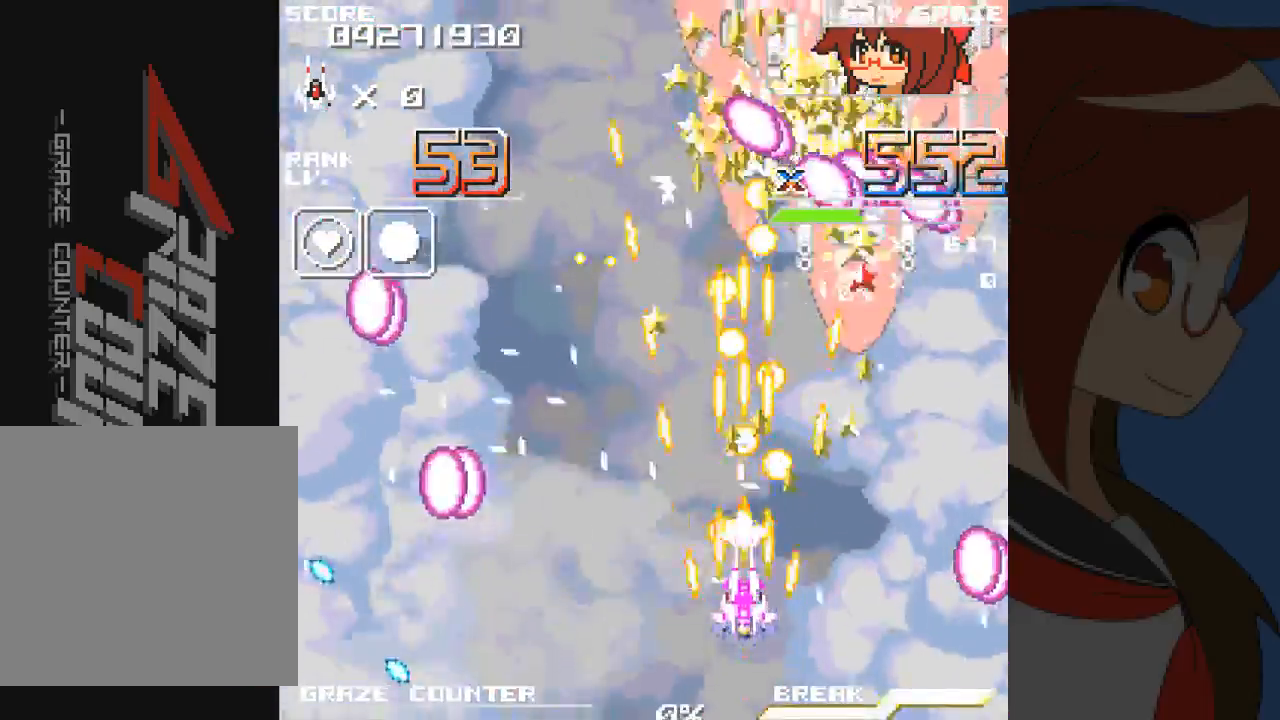
{"dt_ms": 500, "buttons": ["A"], "left_stick": "center", "events": [[233, "DPAD_UP", "down"], [233, "left_stick", "up"], [433, "DPAD_UP", "up"], [433, "left_stick", "center"]]}
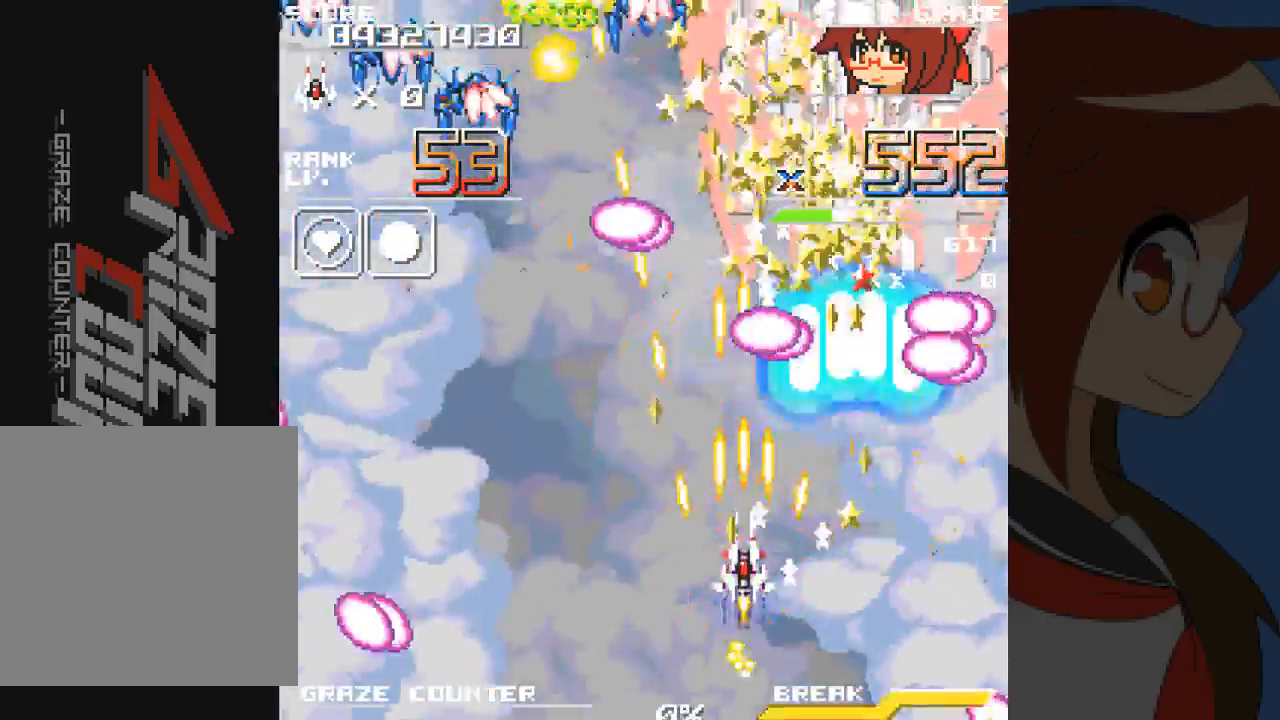
{"dt_ms": 500, "buttons": ["A"], "left_stick": "center", "events": [[33, "DPAD_RIGHT", "down"], [33, "left_stick", "right"], [100, "DPAD_RIGHT", "up"], [133, "DPAD_DOWN", "down"], [133, "left_stick", "down"], [317, "DPAD_DOWN", "up"], [317, "left_stick", "center"]]}
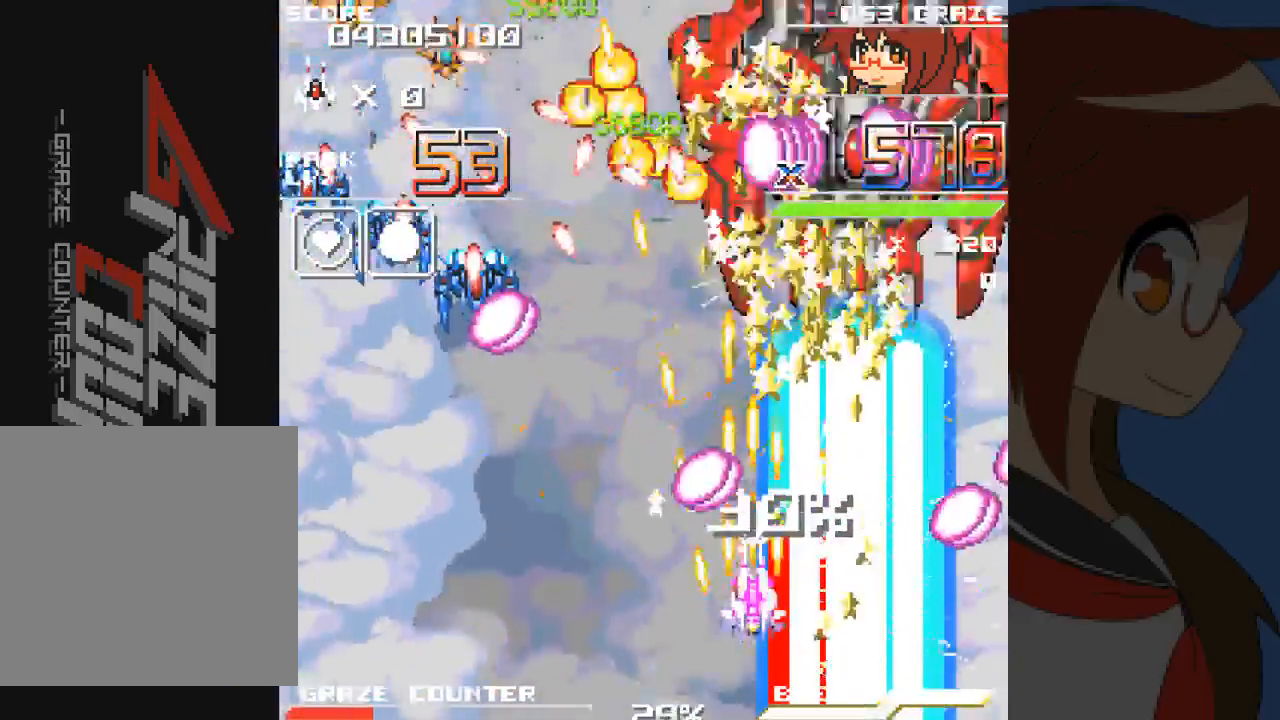
{"dt_ms": 500, "buttons": ["A", "DPAD_DOWN"], "left_stick": "down", "events": [[133, "DPAD_DOWN", "down"], [133, "left_stick", "down"], [183, "DPAD_LEFT", "down"], [233, "DPAD_LEFT", "up"]]}
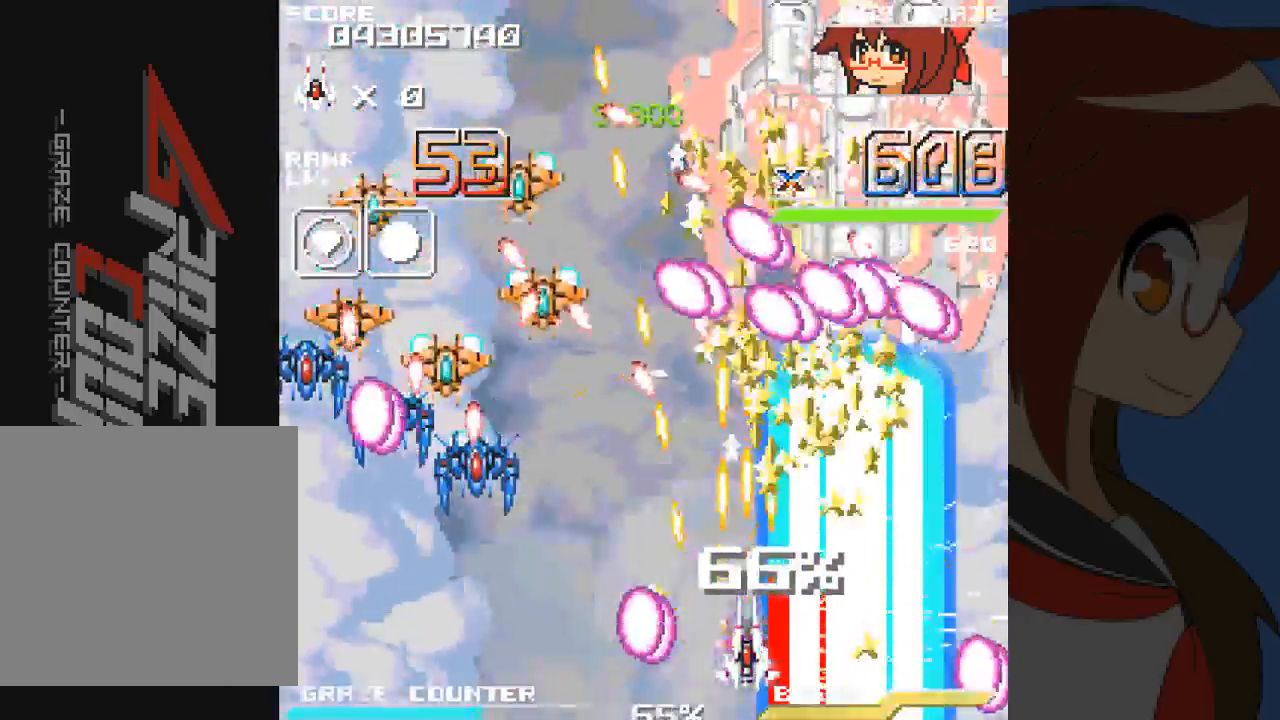
{"dt_ms": 500, "buttons": ["A", "DPAD_DOWN"], "left_stick": "down", "events": []}
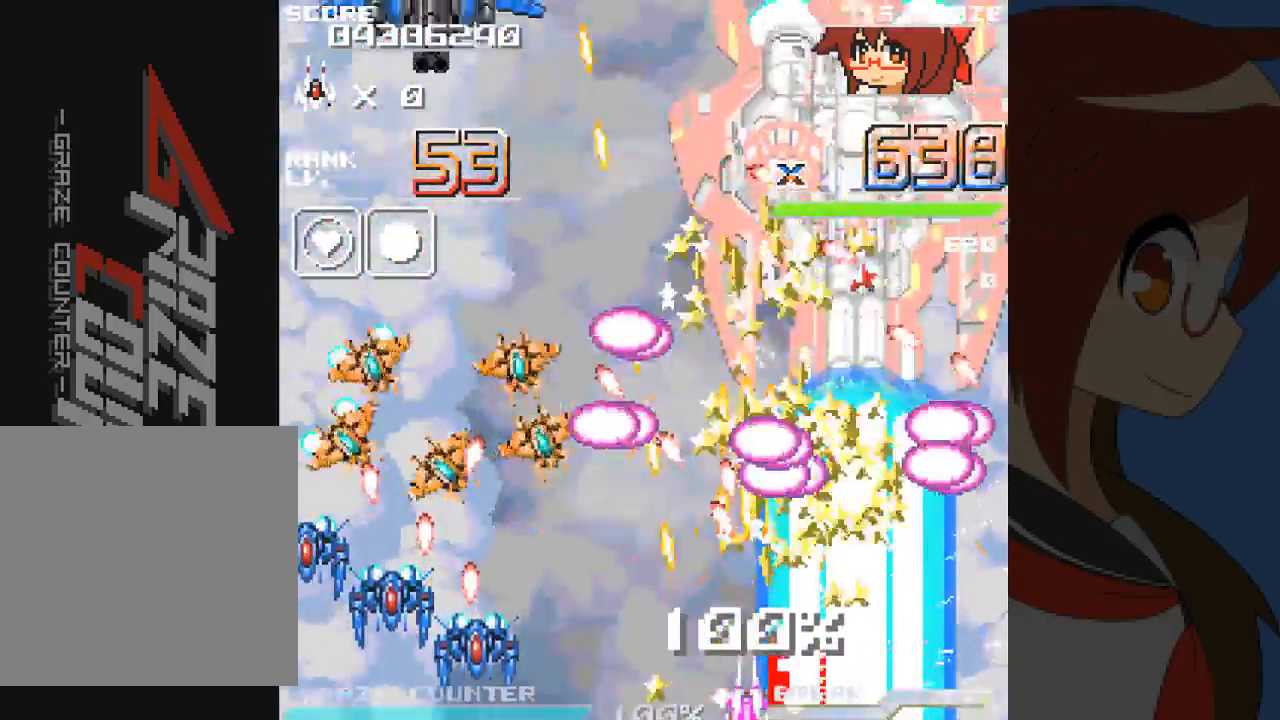
{"dt_ms": 500, "buttons": ["A", "DPAD_UP"], "left_stick": "up", "events": [[183, "B", "down"], [183, "DPAD_DOWN", "up"], [183, "left_stick", "center"], [250, "B", "up"], [250, "DPAD_UP", "down"], [250, "left_stick", "up"]]}
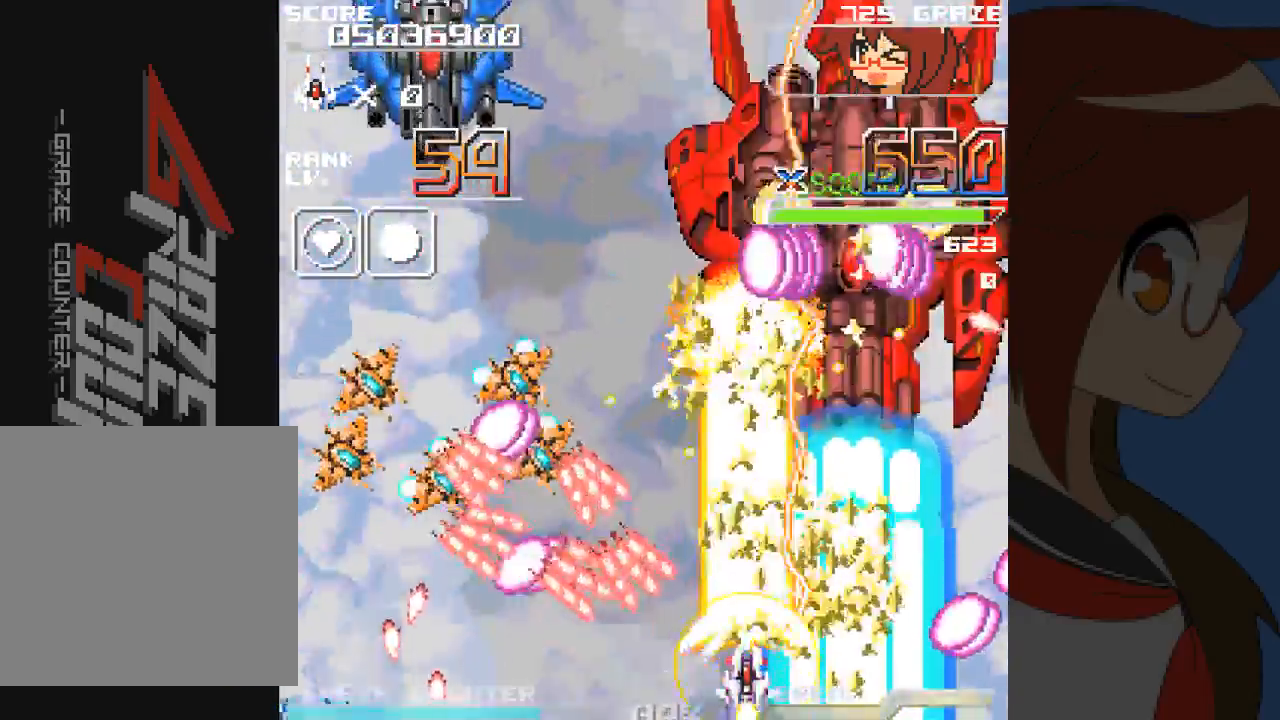
{"dt_ms": 1000, "buttons": ["A", "DPAD_LEFT"], "left_stick": "left"}
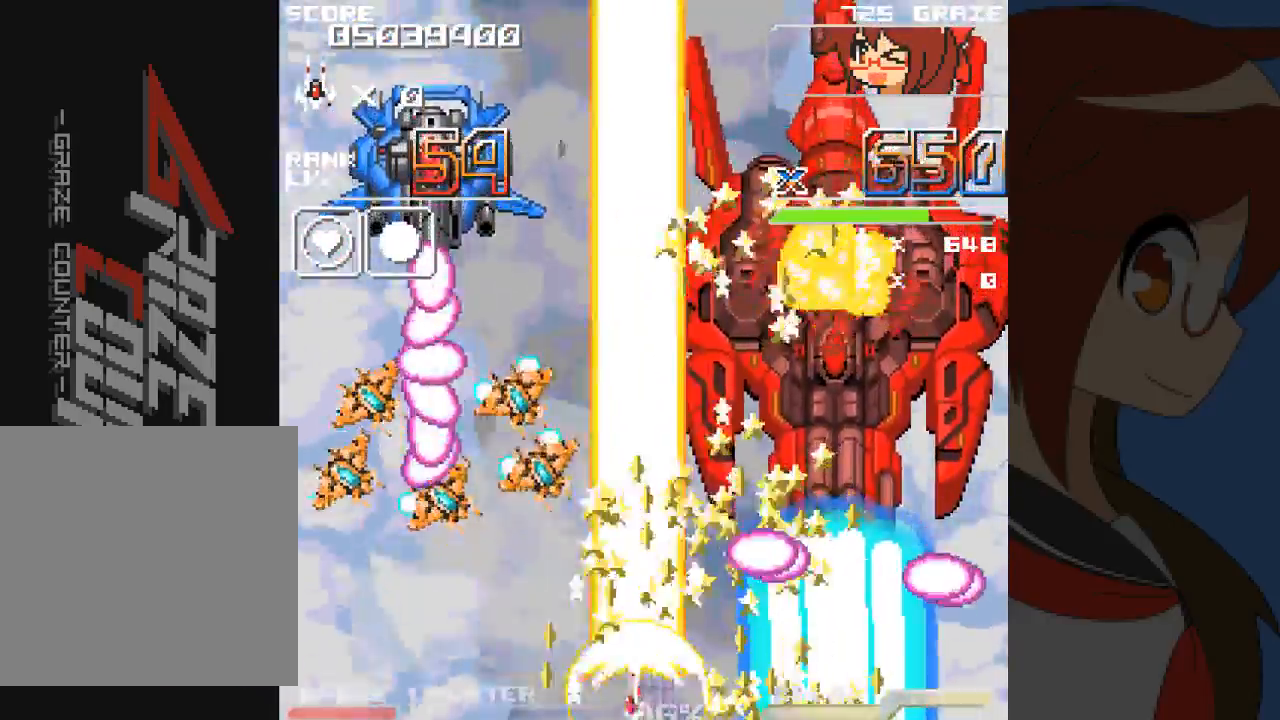
{"dt_ms": 500, "buttons": ["DPAD_LEFT"], "left_stick": "left", "events": [[150, "A", "up"], [250, "A", "down"], [250, "B", "down"], [300, "A", "up"], [317, "B", "up"], [400, "A", "down"], [400, "B", "down"], [467, "B", "up"], [500, "A", "up"]]}
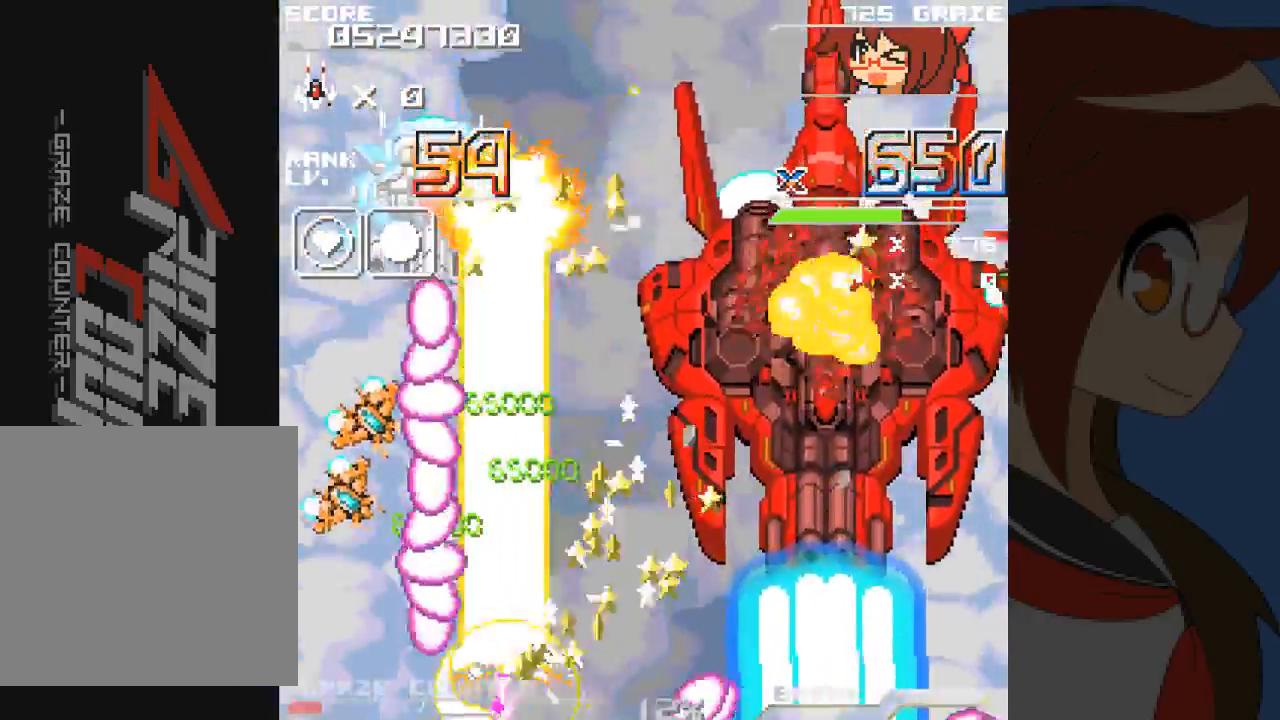
{"dt_ms": 500, "buttons": ["A", "B", "DPAD_RIGHT"], "left_stick": "right", "events": [[50, "A", "down"], [50, "B", "down"], [117, "B", "up"], [167, "A", "up"], [200, "A", "down"], [200, "B", "down"], [267, "B", "up"], [317, "A", "up"], [317, "DPAD_UP", "down"], [350, "A", "down"], [350, "B", "down"], [417, "B", "up"], [433, "DPAD_LEFT", "up"], [433, "DPAD_RIGHT", "down"], [433, "left_stick", "up-right"], [450, "A", "up"], [500, "A", "down"], [500, "B", "down"], [500, "DPAD_UP", "up"], [500, "left_stick", "right"]]}
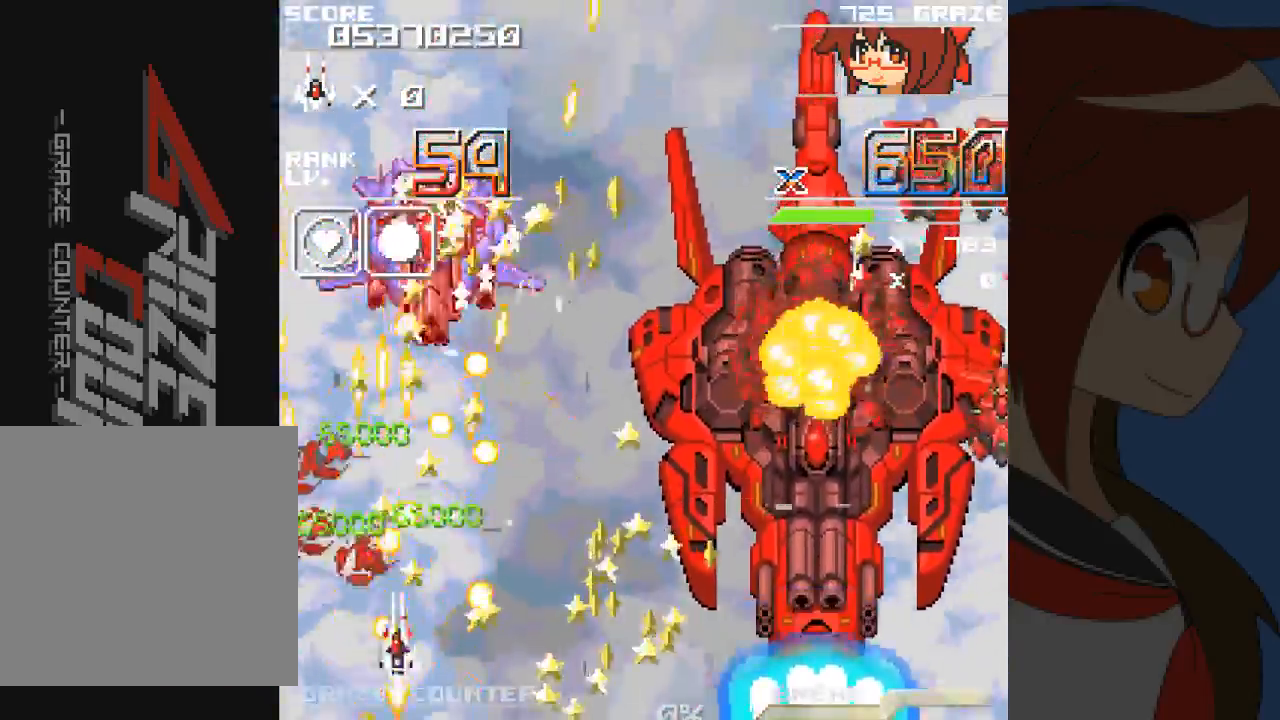
{"dt_ms": 500, "buttons": ["A", "DPAD_UP", "DPAD_LEFT"], "left_stick": "left", "events": [[50, "B", "up"], [83, "A", "up"], [133, "A", "down"], [133, "B", "down"], [200, "A", "up"], [200, "B", "up"], [283, "A", "down"], [283, "B", "down"], [317, "DPAD_UP", "down"], [333, "DPAD_RIGHT", "up"], [350, "B", "up"], [367, "A", "up"], [367, "DPAD_LEFT", "down"], [367, "DPAD_UP", "up"], [367, "left_stick", "left"], [417, "A", "down"], [483, "DPAD_UP", "down"]]}
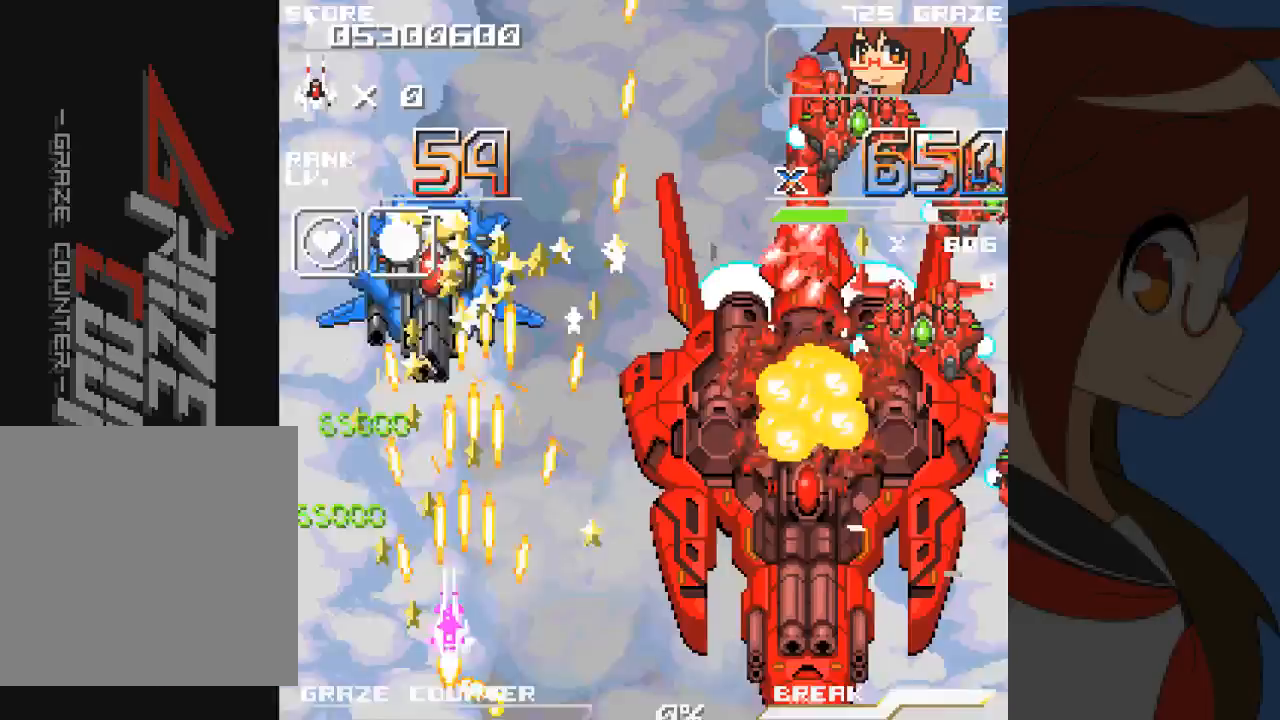
{"dt_ms": 500, "buttons": ["DPAD_DOWN", "DPAD_RIGHT"], "left_stick": "down-right", "events": [[117, "DPAD_LEFT", "up"], [117, "left_stick", "up"], [200, "DPAD_UP", "up"], [200, "left_stick", "center"], [283, "DPAD_DOWN", "down"], [283, "left_stick", "down"], [367, "DPAD_RIGHT", "down"], [367, "left_stick", "down-right"], [483, "A", "up"]]}
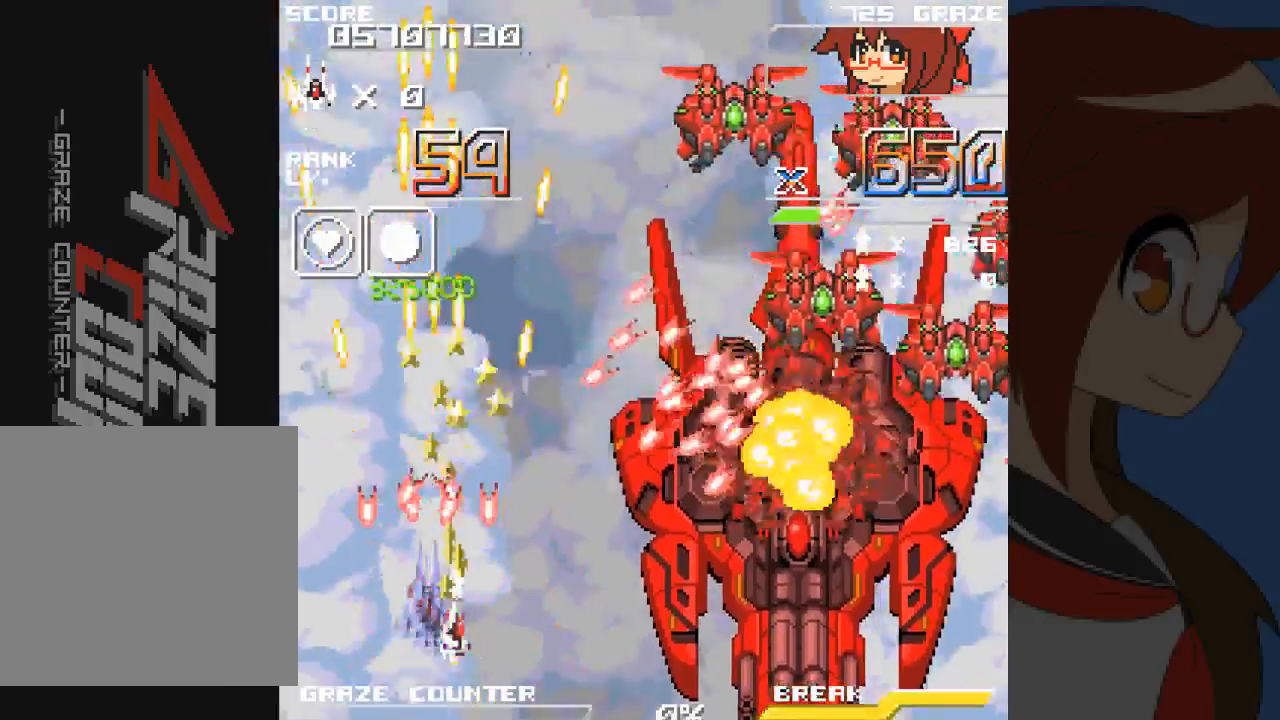
{"dt_ms": 500, "buttons": ["A", "B", "DPAD_RIGHT"], "left_stick": "right", "events": [[83, "A", "down"], [83, "B", "down"], [150, "B", "up"], [183, "A", "up"], [283, "A", "down"], [283, "B", "down"], [283, "DPAD_DOWN", "up"], [283, "left_stick", "right"], [350, "A", "up"], [350, "B", "up"], [450, "A", "down"], [450, "B", "down"]]}
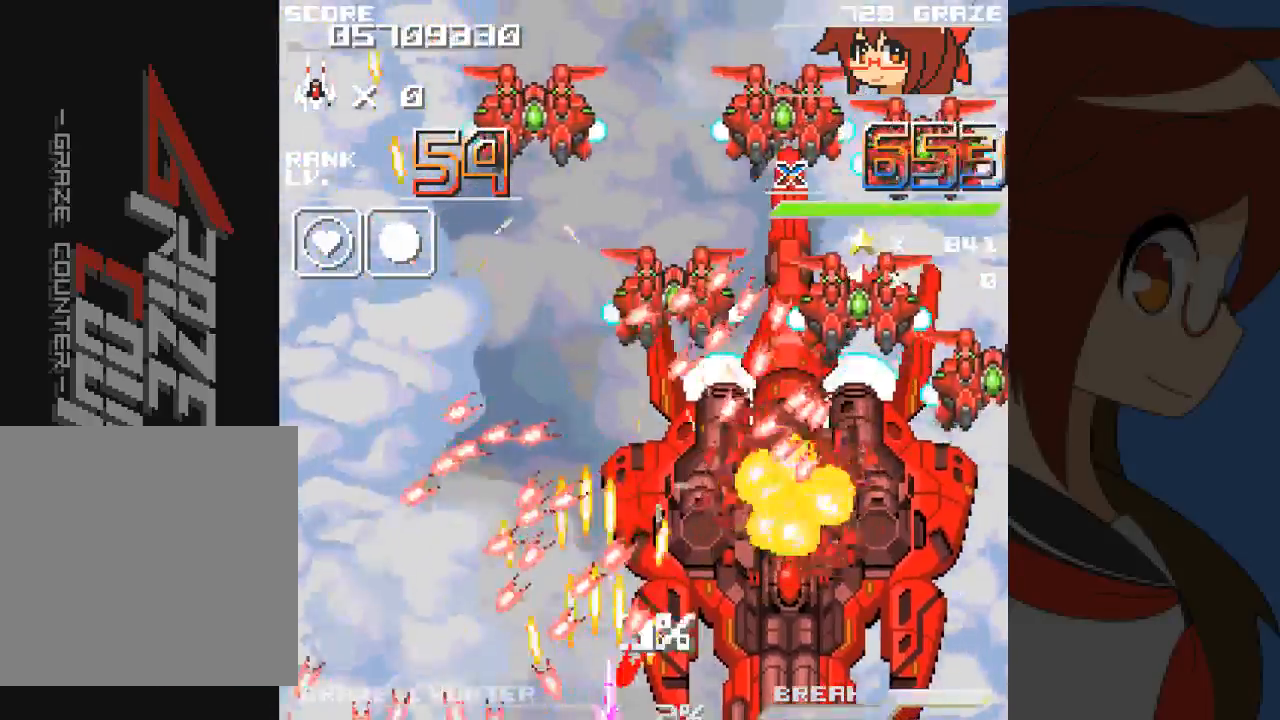
{"dt_ms": 500, "buttons": ["A", "DPAD_DOWN"], "left_stick": "down"}
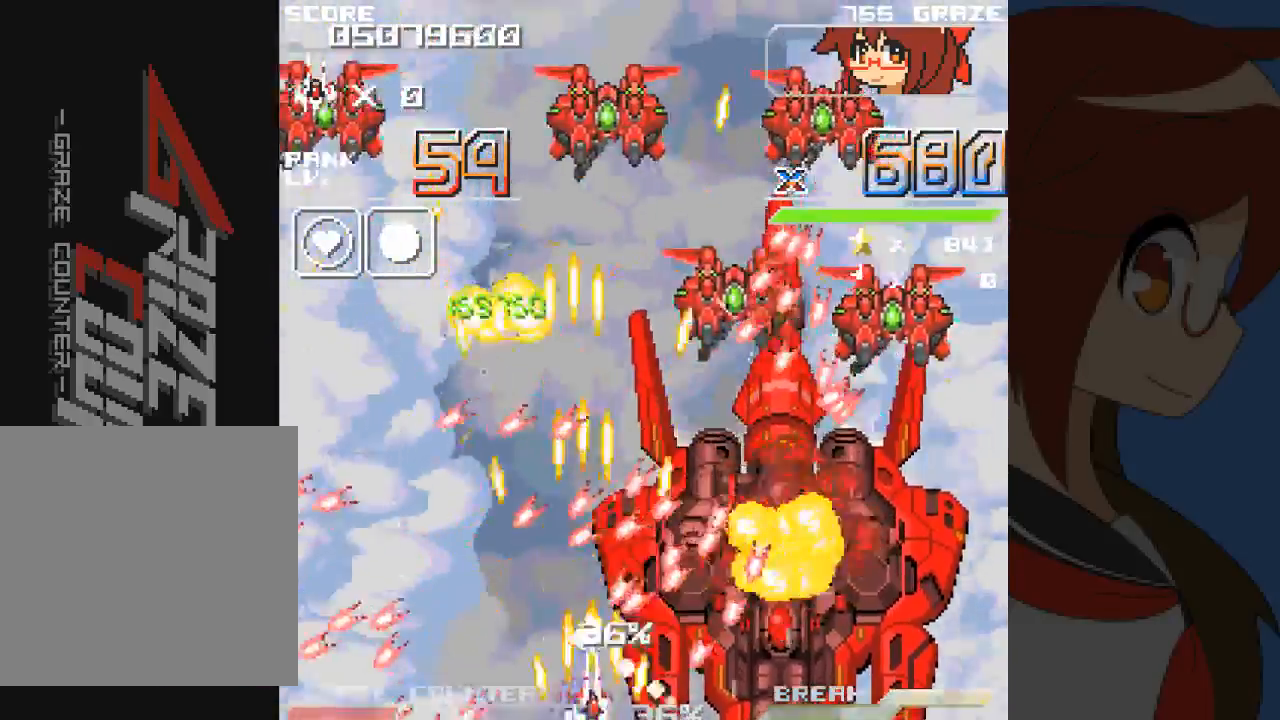
{"dt_ms": 500, "buttons": ["A", "DPAD_RIGHT"], "left_stick": "right", "events": [[183, "DPAD_RIGHT", "down"], [183, "left_stick", "down-right"], [283, "DPAD_DOWN", "up"], [283, "left_stick", "right"]]}
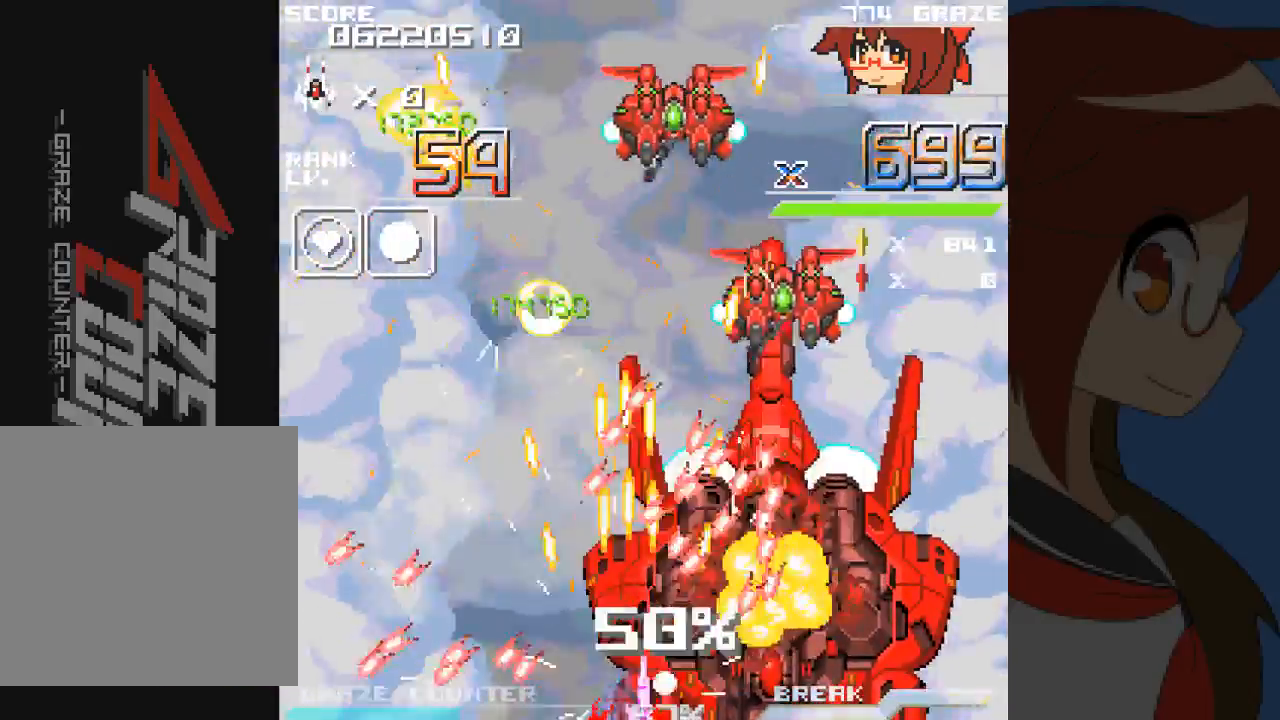
{"dt_ms": 500, "buttons": ["A", "DPAD_UP"], "left_stick": "up", "events": [[217, "DPAD_RIGHT", "up"], [217, "left_stick", "center"], [283, "DPAD_LEFT", "down"], [283, "left_stick", "left"], [333, "DPAD_LEFT", "up"], [350, "DPAD_RIGHT", "down"], [350, "left_stick", "right"], [433, "DPAD_RIGHT", "up"], [450, "DPAD_UP", "down"], [450, "left_stick", "up"]]}
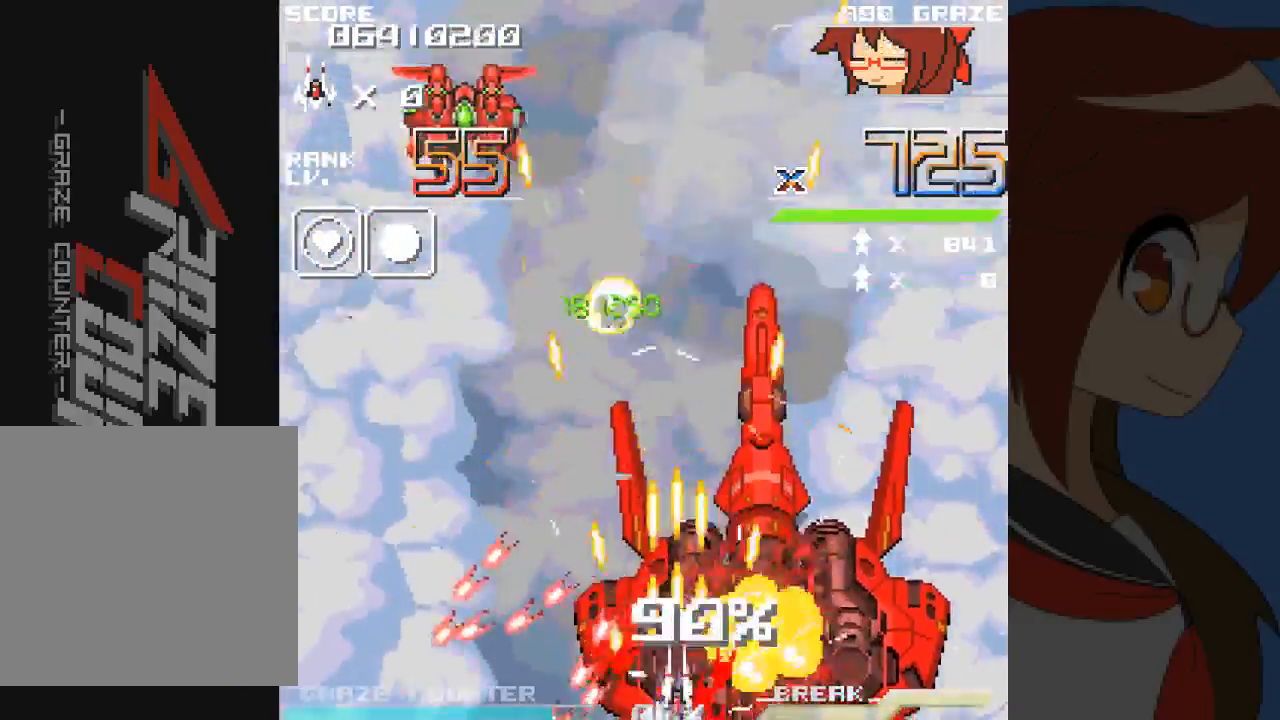
{"dt_ms": 500, "buttons": ["A", "DPAD_LEFT"], "left_stick": "left"}
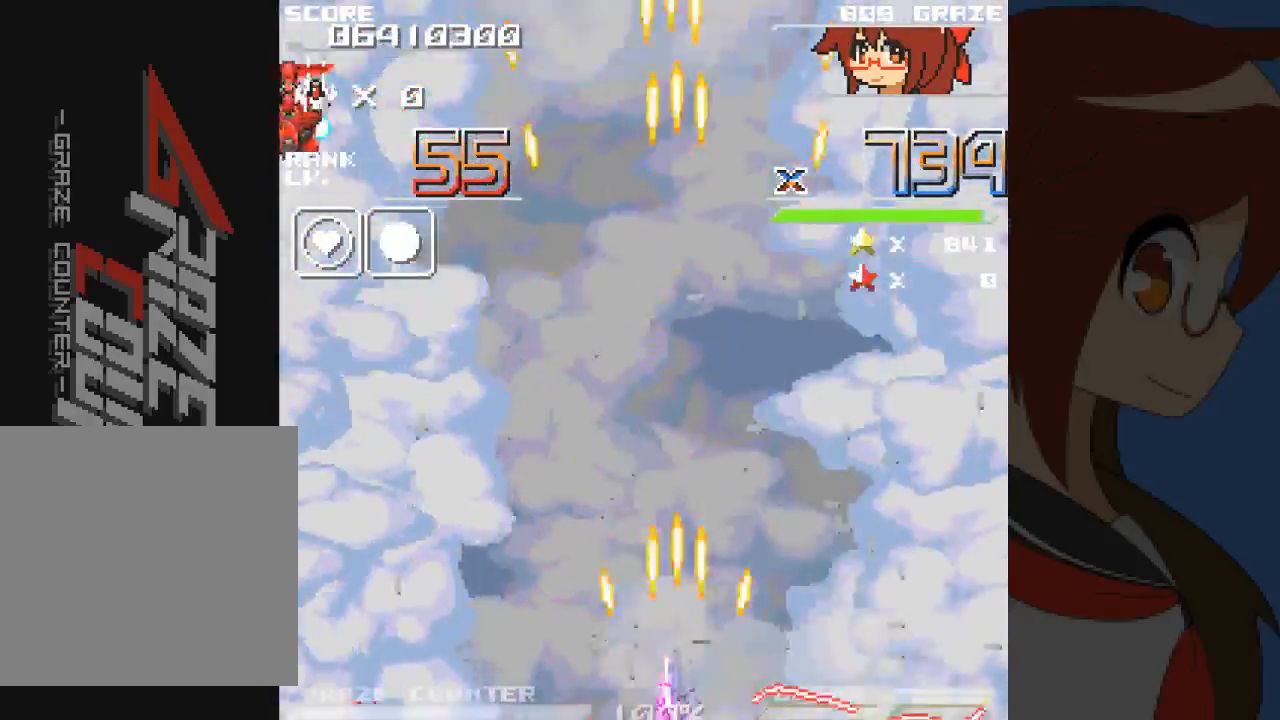
{"dt_ms": 1000, "buttons": ["A", "DPAD_UP"], "left_stick": "up"}
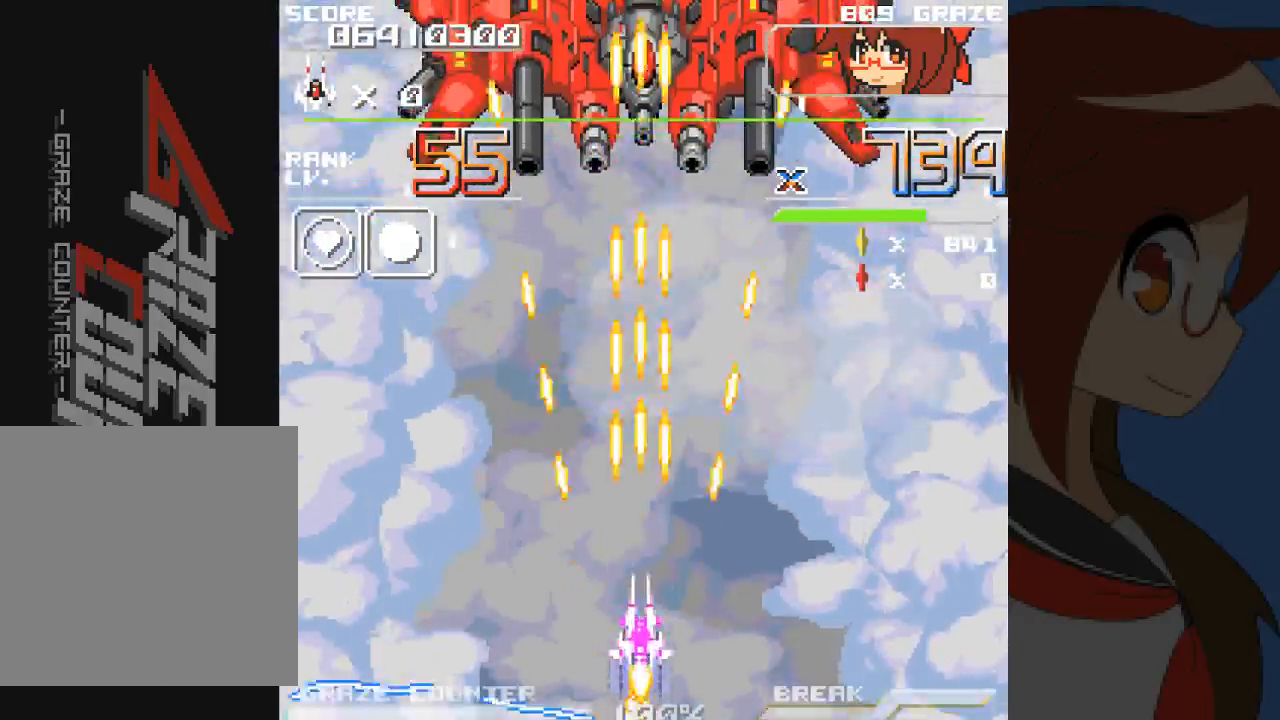
{"dt_ms": 500, "buttons": ["A"], "left_stick": "center", "events": [[300, "DPAD_UP", "up"], [300, "left_stick", "center"]]}